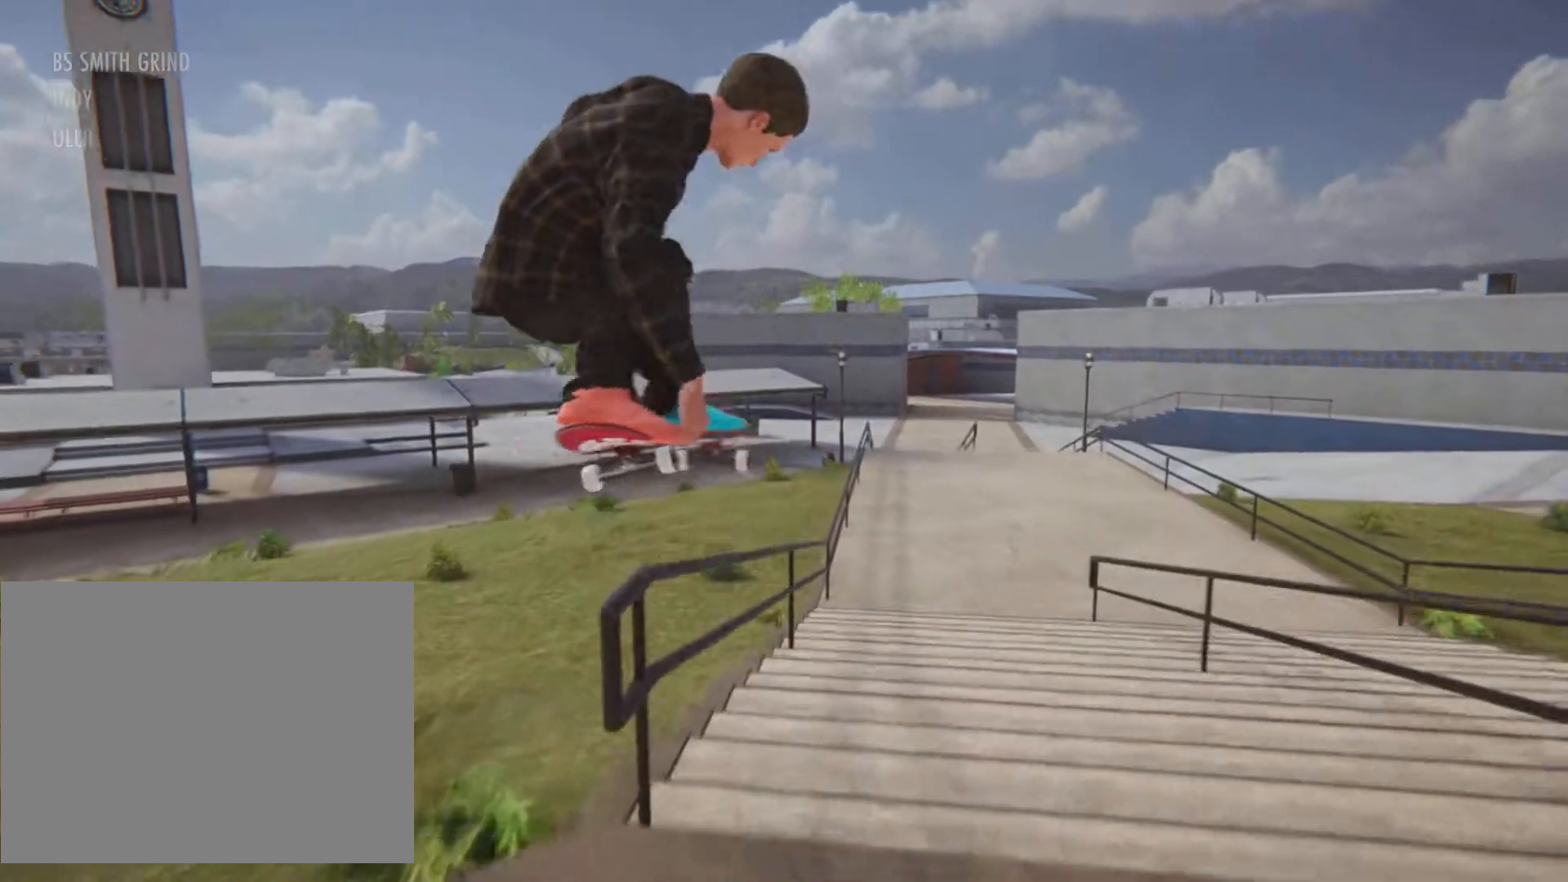
Gameplay with a controller (PlayStation layout); each line is a JSON object with the inputs held at the frame after it. "button_events" lists button changes between this image and that frame as [ms after this image, input, new state], when the widget could be followed in between (sticks are given only as held states). Not read: HOME L2 L3 R3.
{"buttons": ["R1"], "left_stick": "right", "right_stick": "center"}
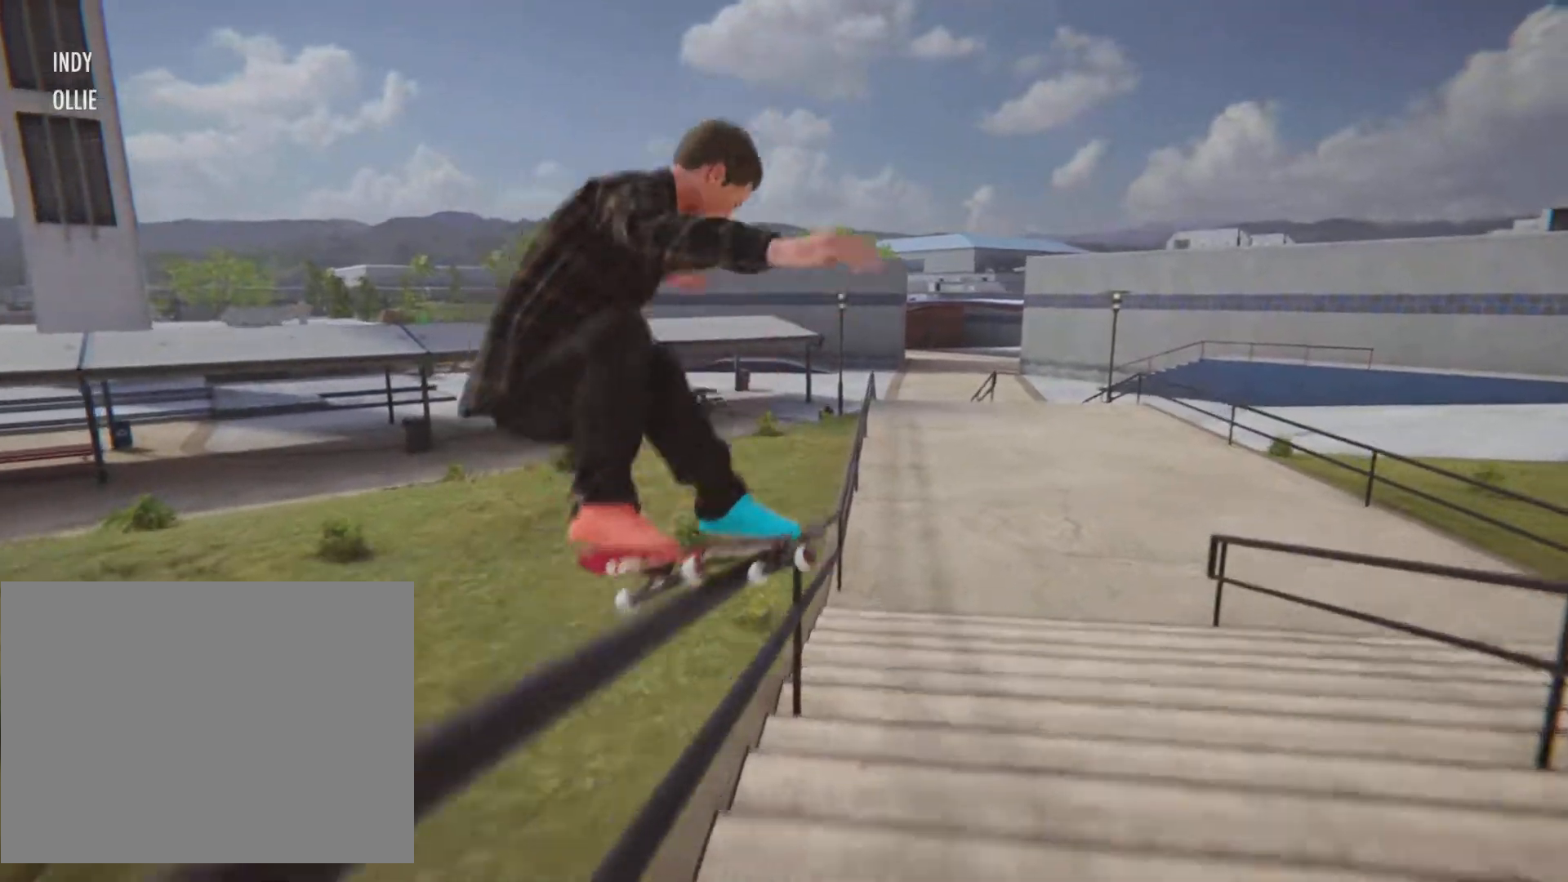
{"buttons": ["R1"], "left_stick": "right", "right_stick": "center"}
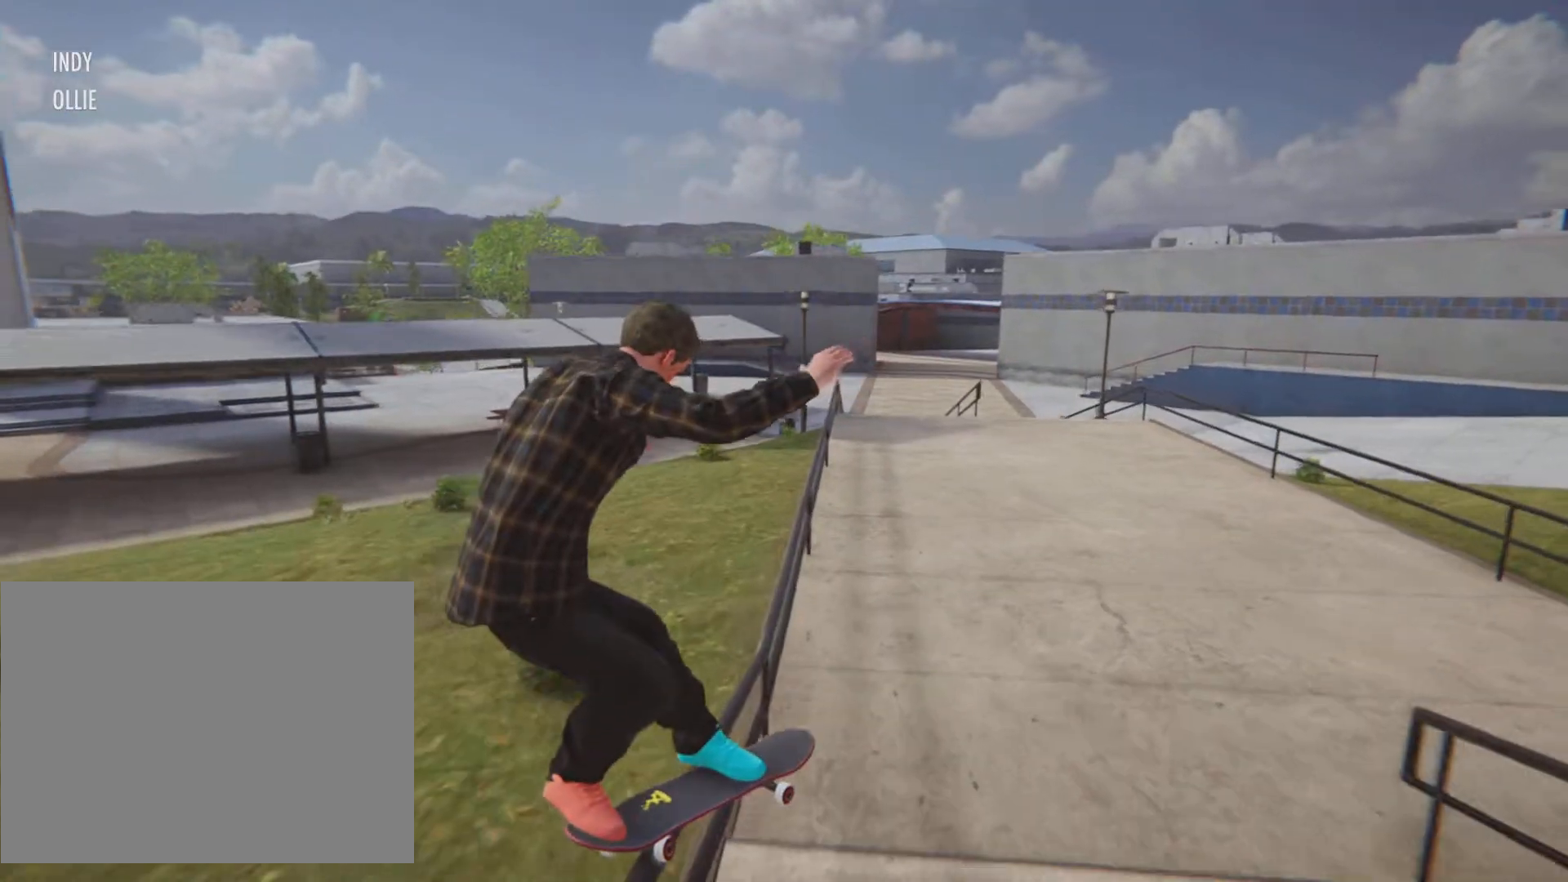
{"buttons": [], "left_stick": "right", "right_stick": "center", "button_events": [[384, "R1", "up"]]}
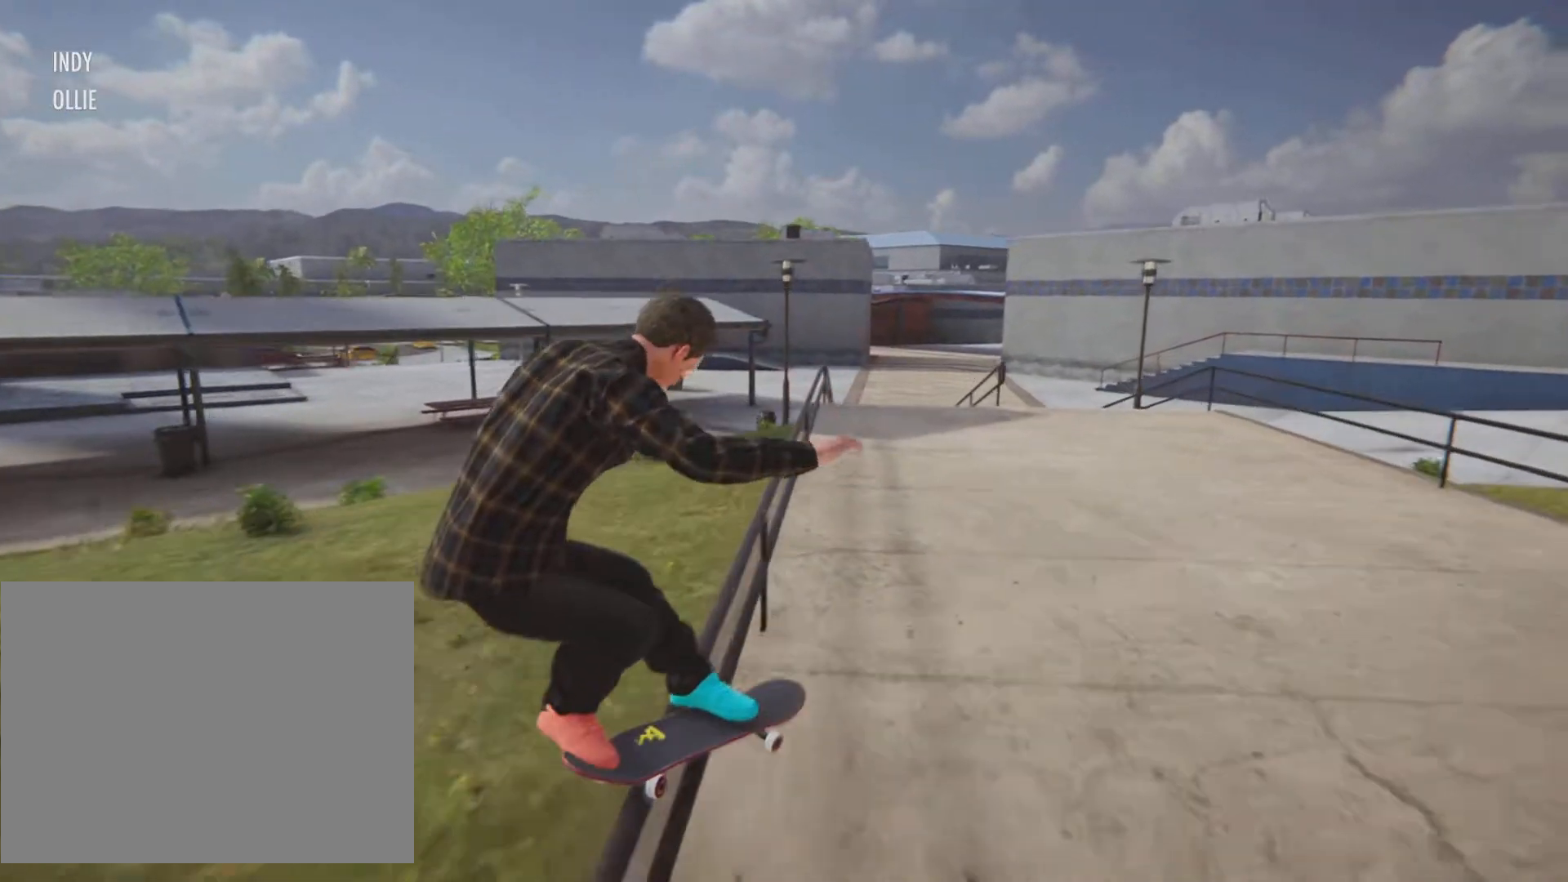
{"buttons": [], "left_stick": "right", "right_stick": "center", "button_events": []}
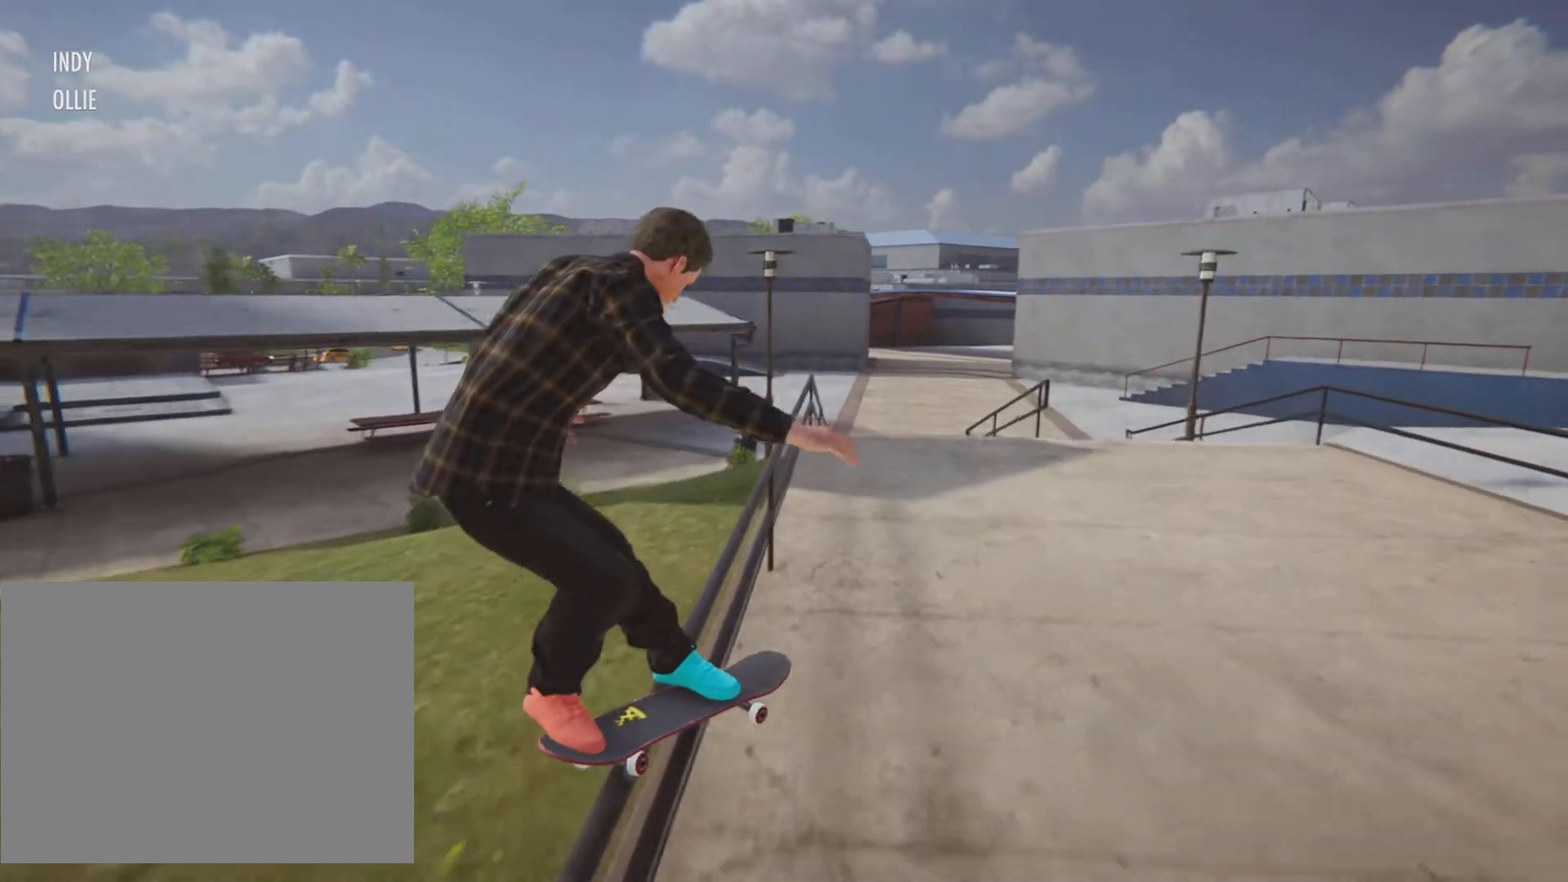
{"buttons": [], "left_stick": "right", "right_stick": "center", "button_events": []}